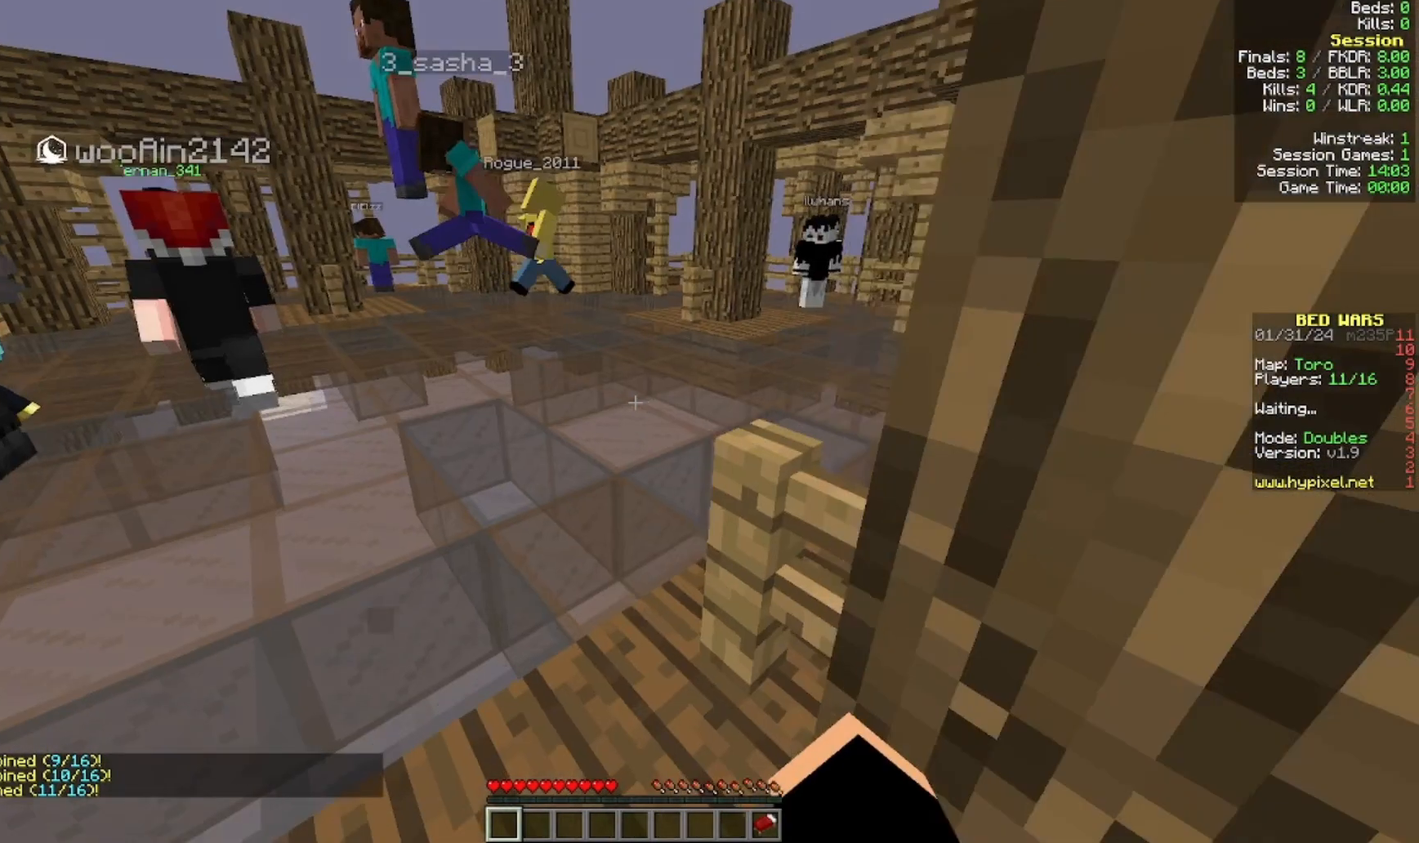
Gameplay with keyboard and mouse; each line is a JSON object with the keys and mouse buttons held at the frame after it. "events" lists presses ("down") and releases ("up") of "a", "d", "s", "w", "mouse_left" and "mouse_right" between this image and that frame as [ms after this image, input, new state], when the widget could be followed in between. "mouse_left", "mouse_right" = the "left", "right" buttons of the "mouse" list. No other keys are recorded. Fast repeated clicks can show as one long hold. Mouse movement is not recorded.
{"keys": ["a", "w"], "mouse": [], "events": []}
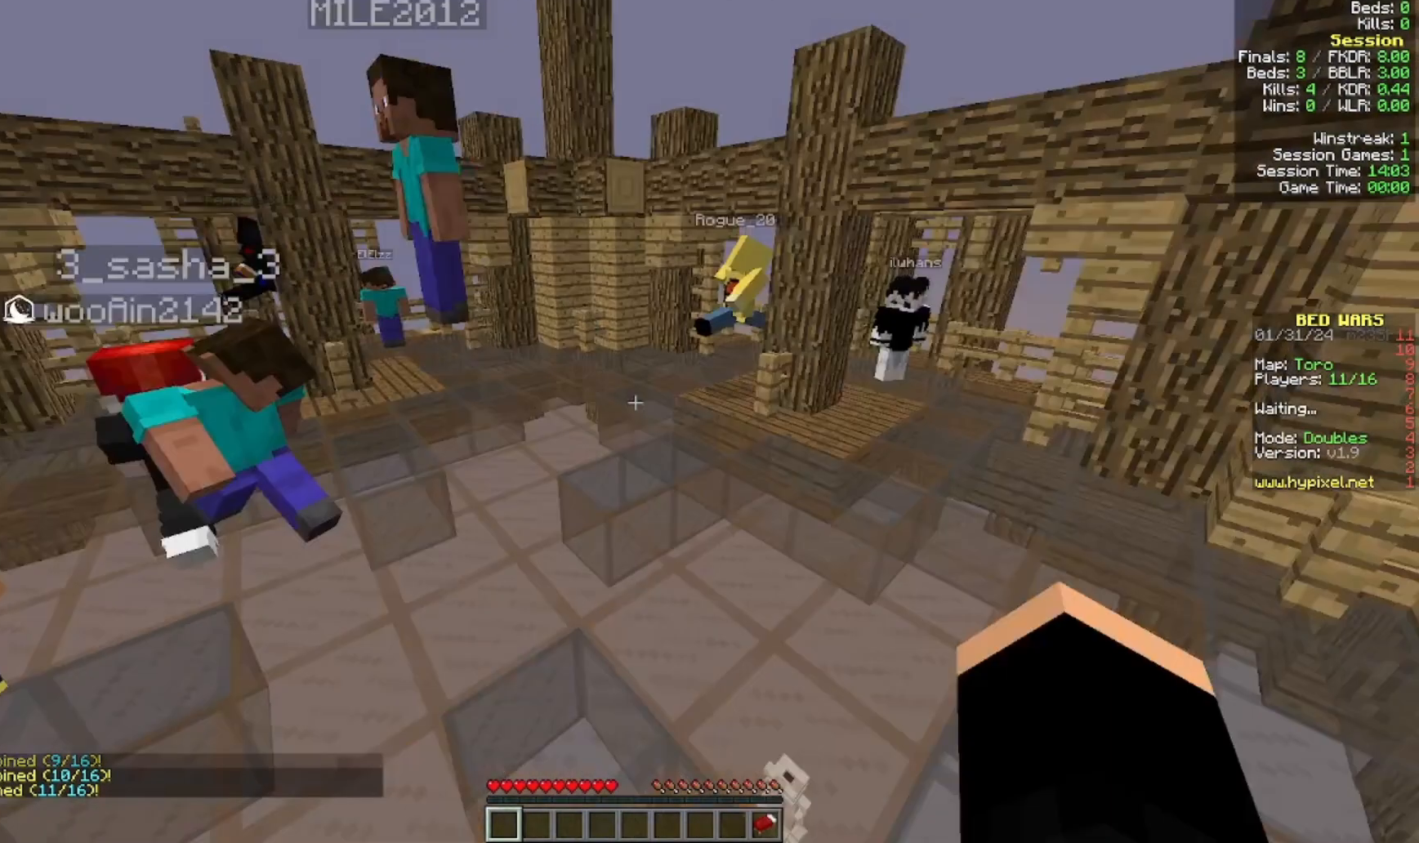
{"keys": ["a", "w"], "mouse": [], "events": []}
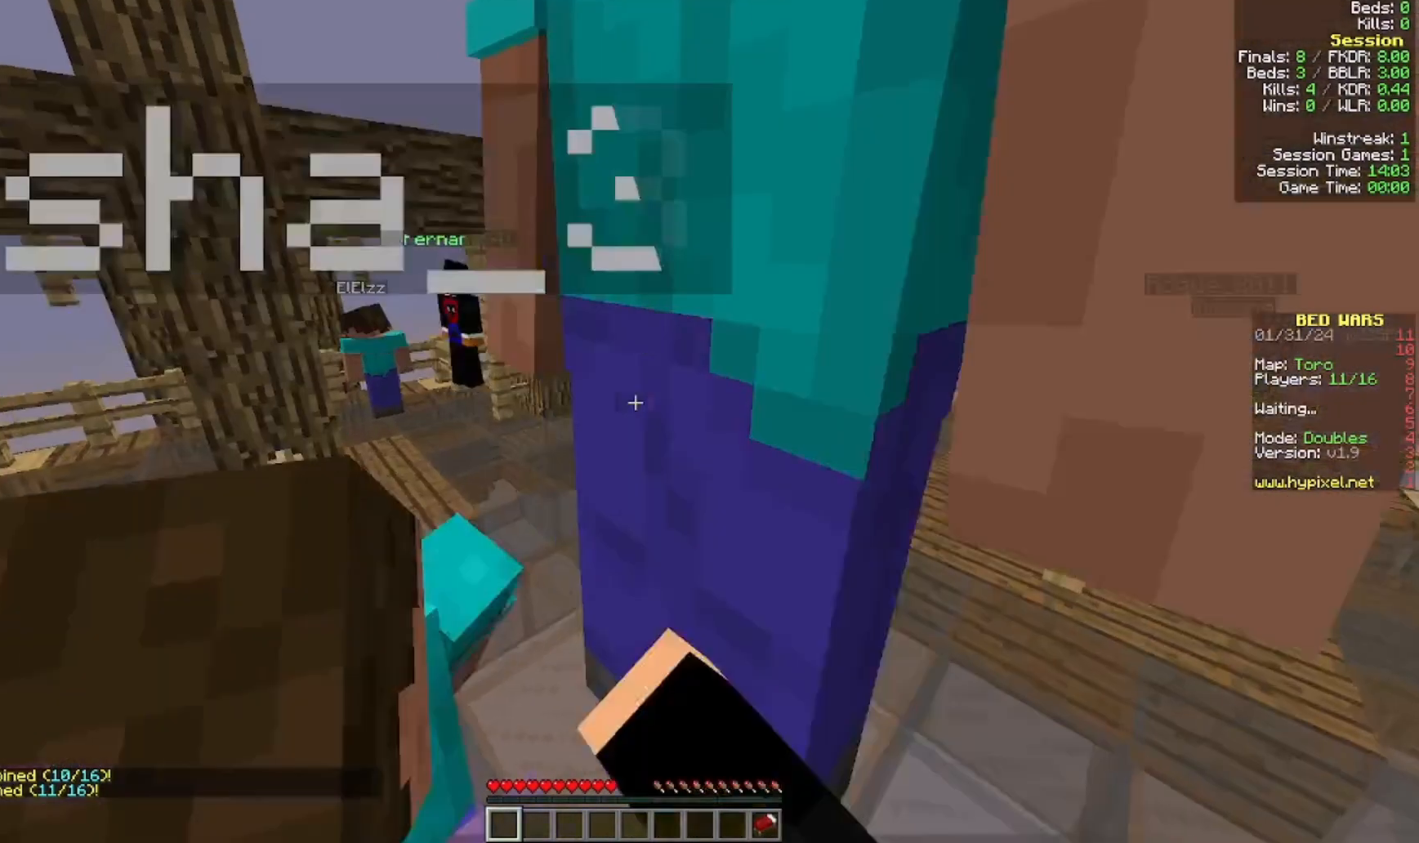
{"keys": ["w"], "mouse": [], "events": [[400, "a", "up"]]}
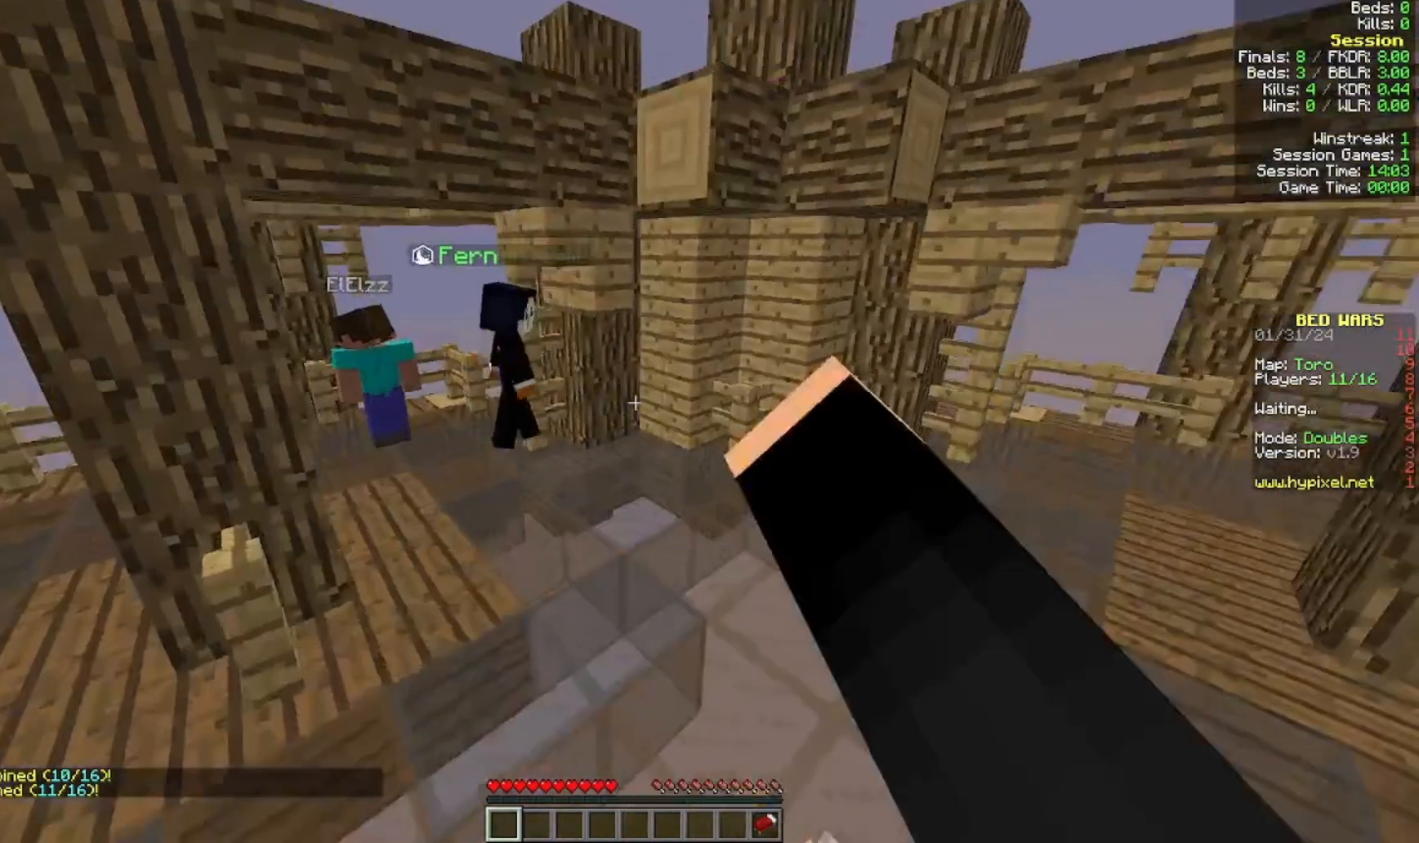
{"keys": ["a", "w"], "mouse": ["left"], "events": [[200, "a", "down"], [500, "mouse_left", "down"]]}
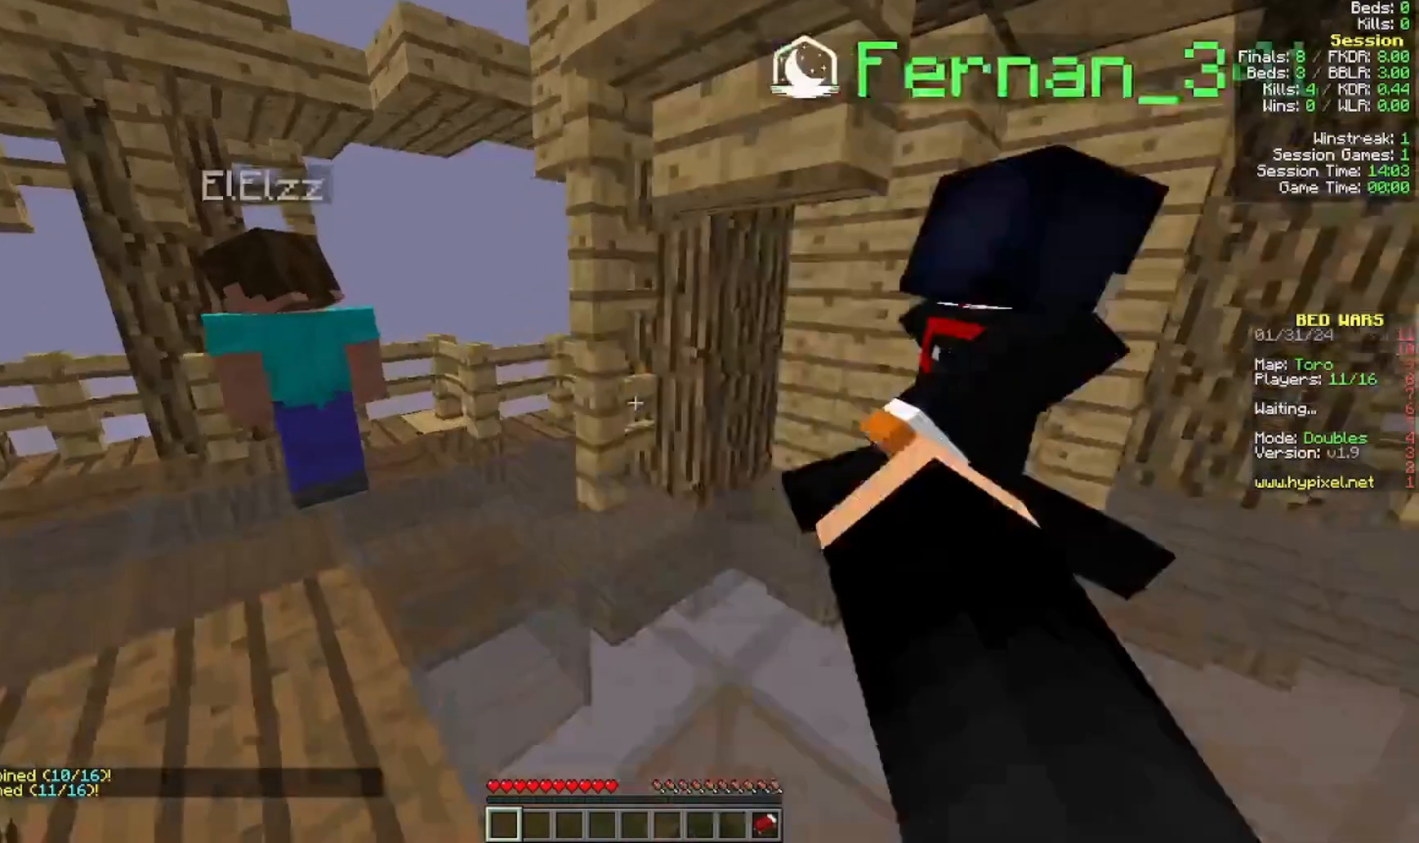
{"keys": ["a", "w"], "mouse": [], "events": [[100, "mouse_left", "up"]]}
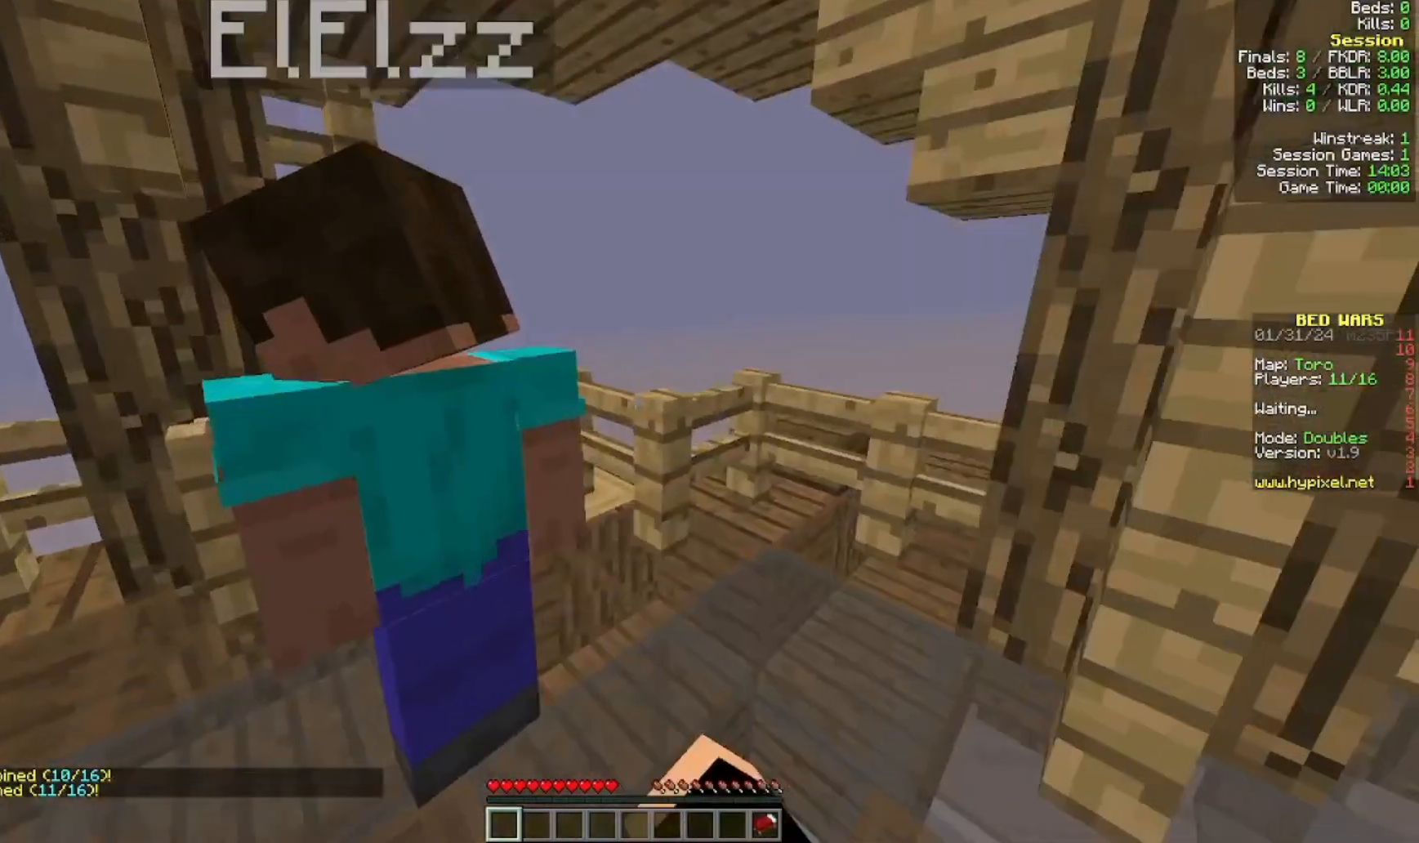
{"keys": ["d", "s"], "mouse": [], "events": [[100, "s", "down"], [100, "w", "up"], [333, "d", "down"], [500, "a", "up"]]}
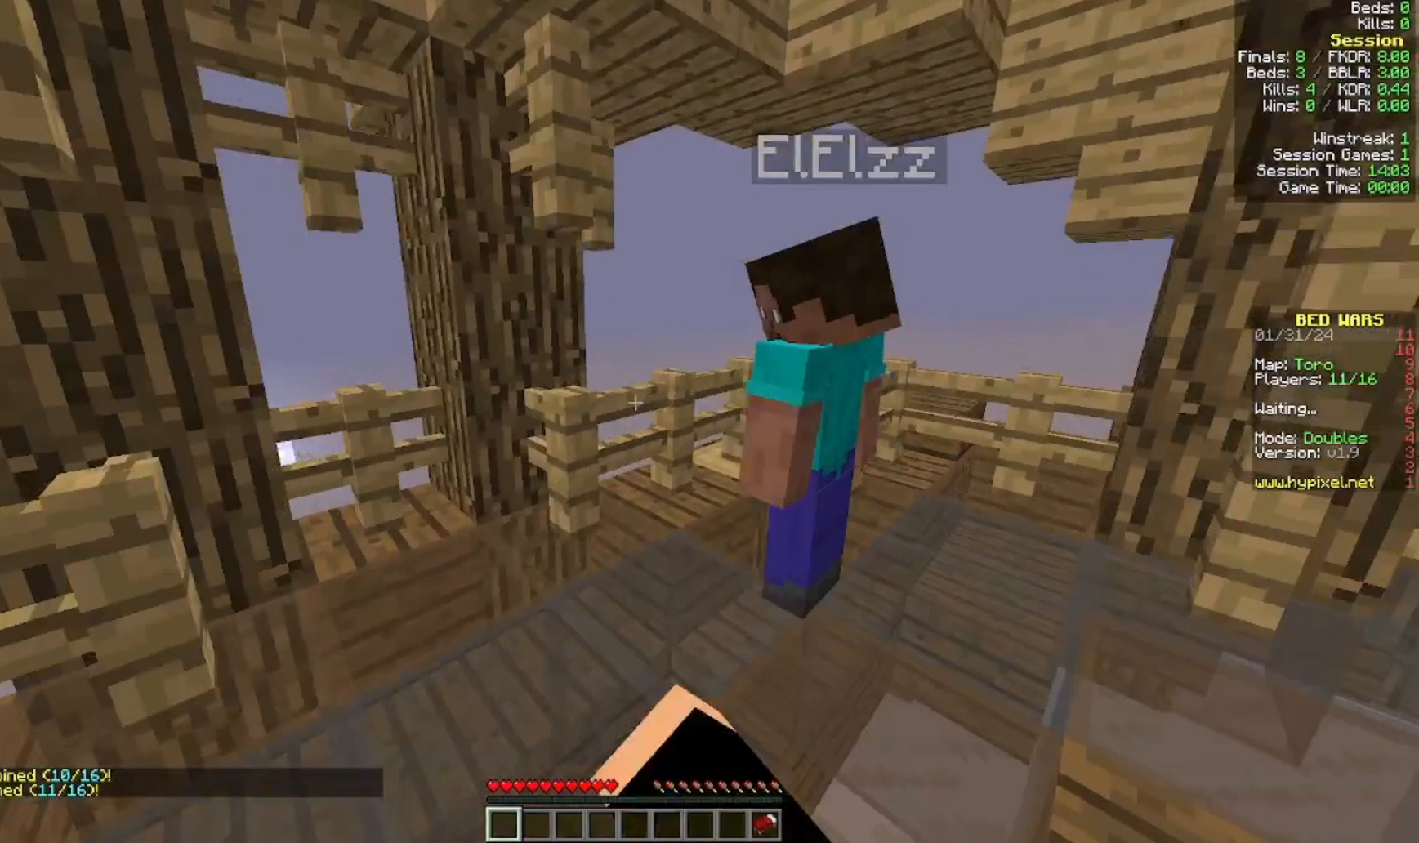
{"keys": ["s"], "mouse": ["left"]}
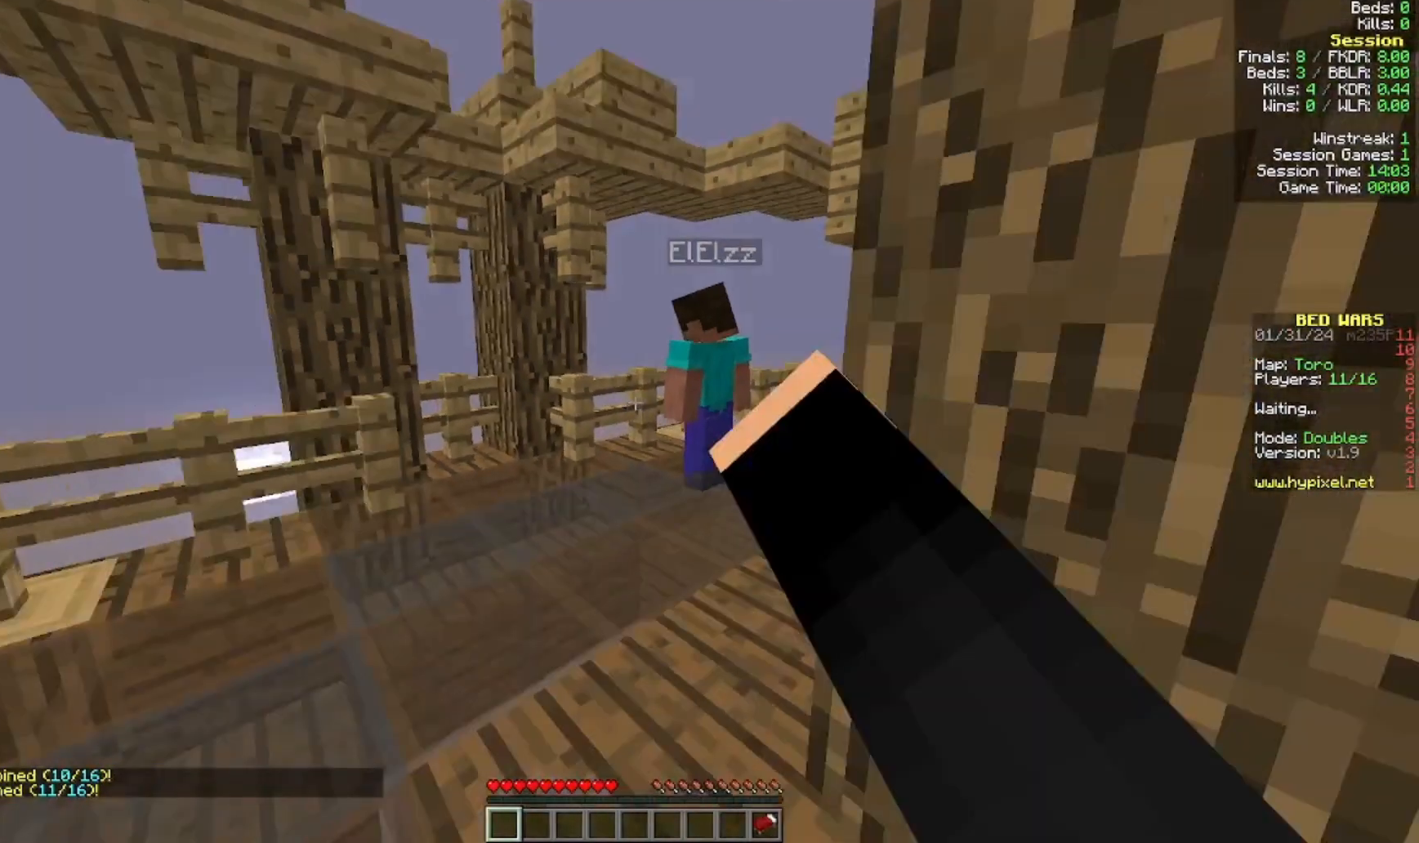
{"keys": ["s"], "mouse": [], "events": [[133, "mouse_left", "up"]]}
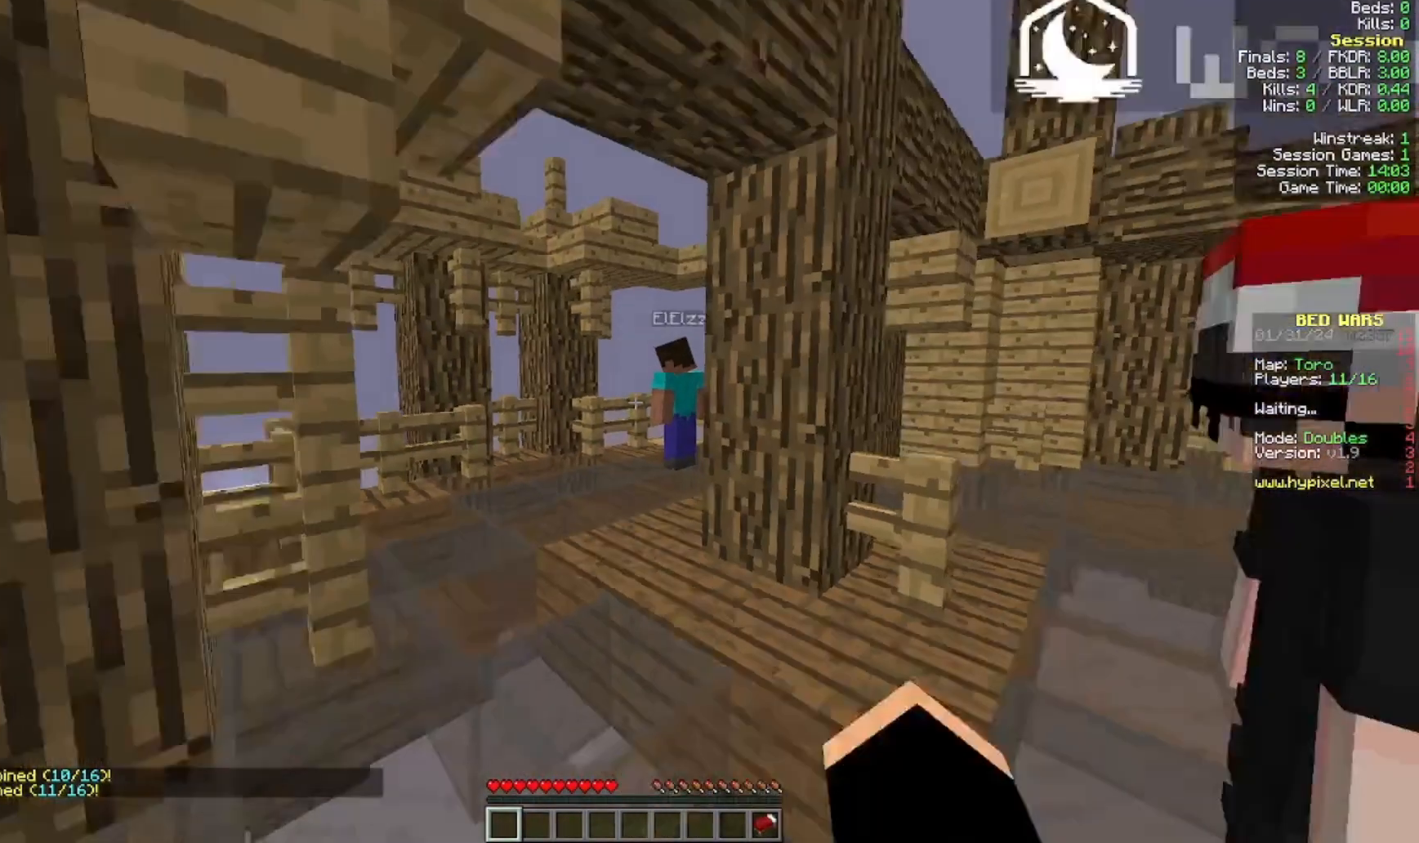
{"keys": ["s"], "mouse": [], "events": []}